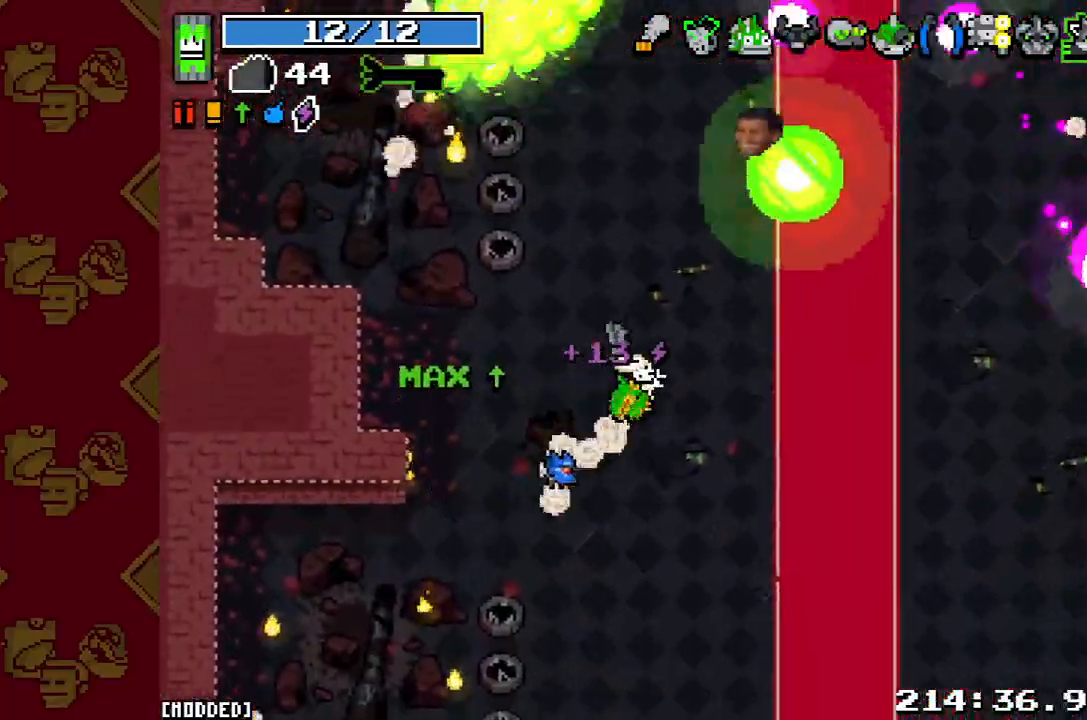
Gameplay with a controller (PlayStation layout); each line is a JSON object with the inputs held at the frame after it. "button_events" lists button changes between this image and that frame as [ms after this image, input, new state], when the widget could be followed in between (sticks are given only as held states). Not read: L3 R3.
{"buttons": ["R2"], "left_stick": "down", "right_stick": "center", "button_events": [[333, "L1", "down"], [433, "L1", "up"], [433, "R2", "down"]]}
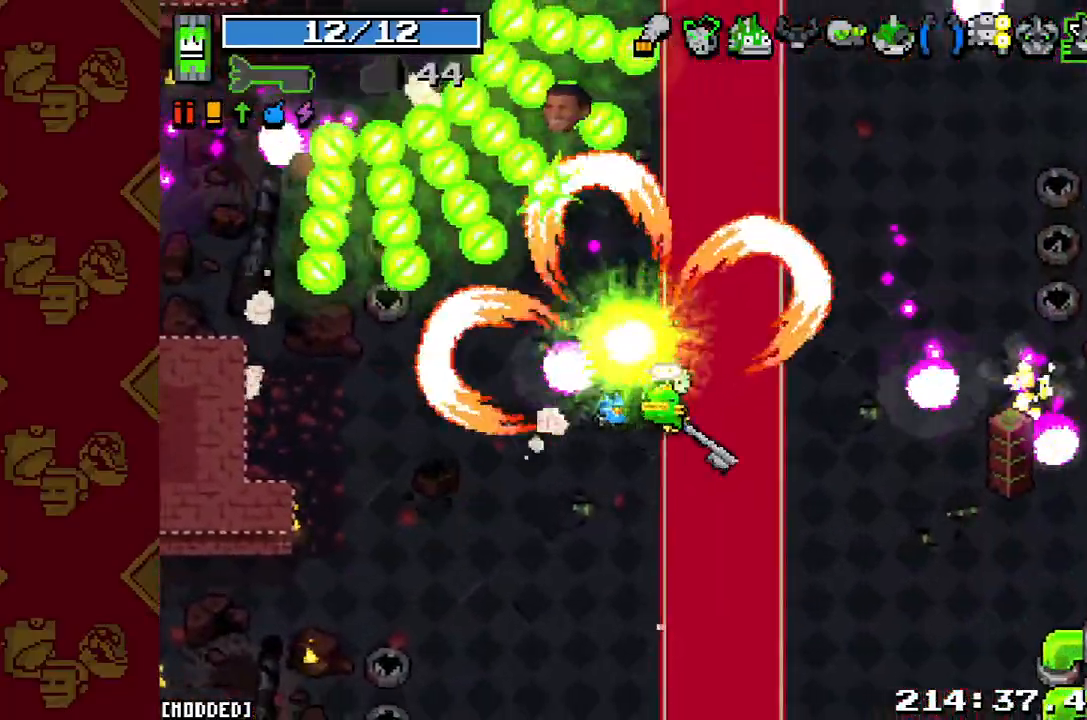
{"buttons": [], "left_stick": "right", "right_stick": "center", "button_events": [[33, "R2", "up"], [133, "R2", "down"], [267, "R2", "up"]]}
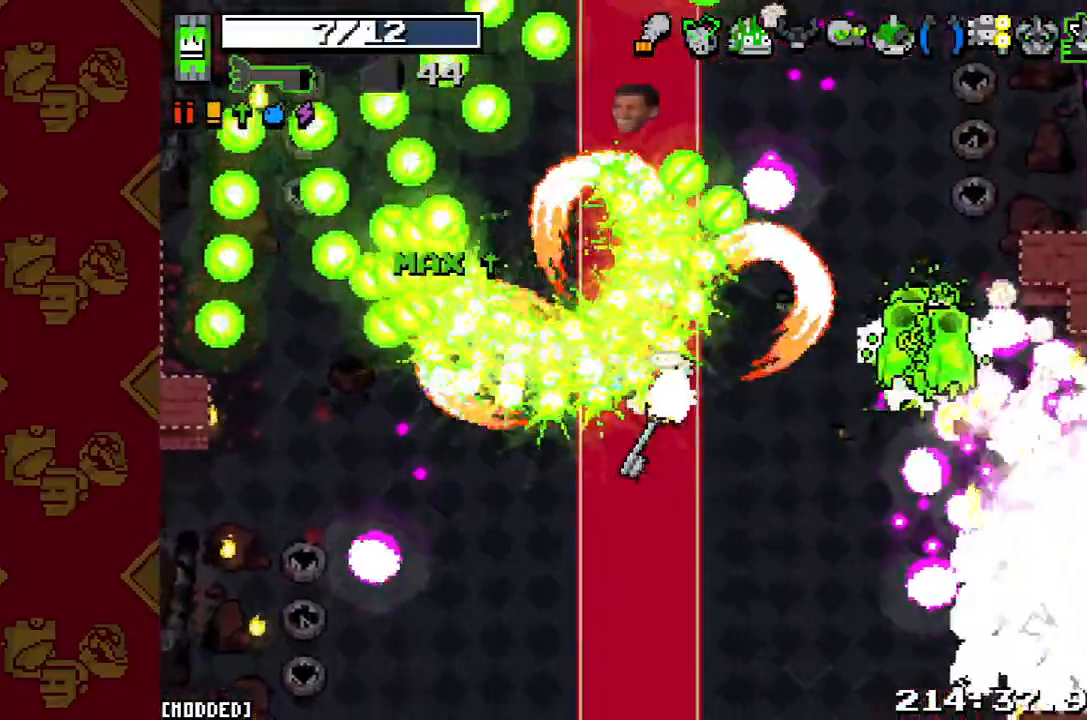
{"buttons": ["R2"], "left_stick": "down-right", "right_stick": "center", "button_events": [[200, "R2", "down"], [333, "R2", "up"], [500, "R2", "down"]]}
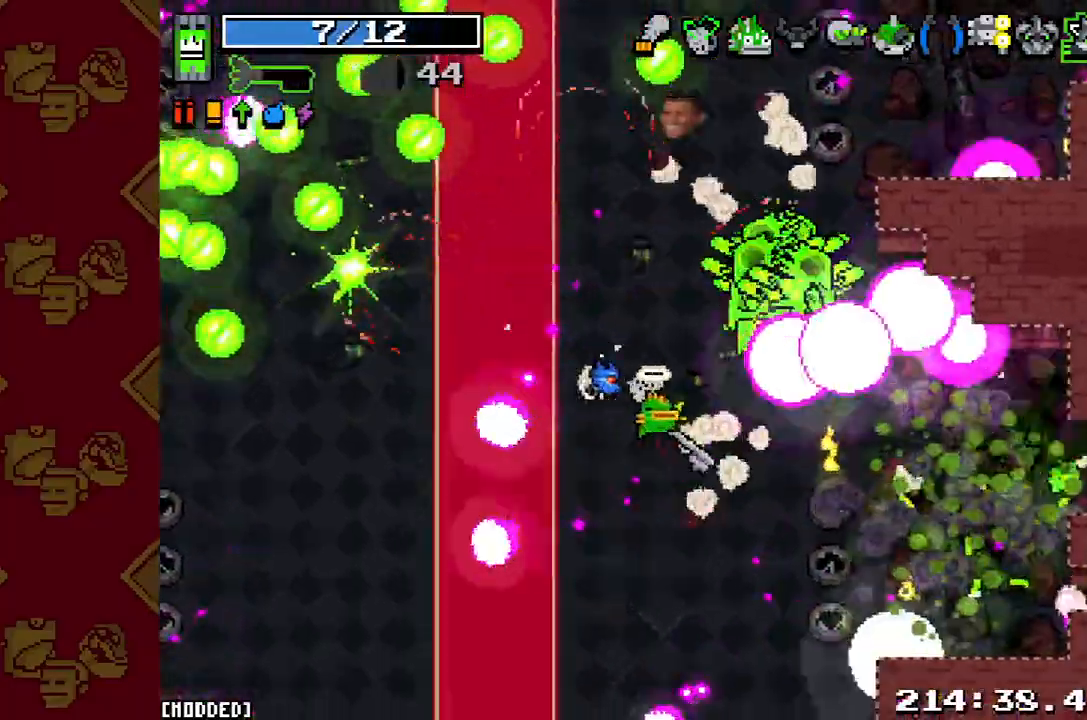
{"buttons": ["R2"], "left_stick": "right", "right_stick": "center", "button_events": [[133, "R2", "up"], [167, "L1", "down"], [267, "L1", "up"], [267, "R2", "down"], [367, "R2", "up"], [467, "R2", "down"]]}
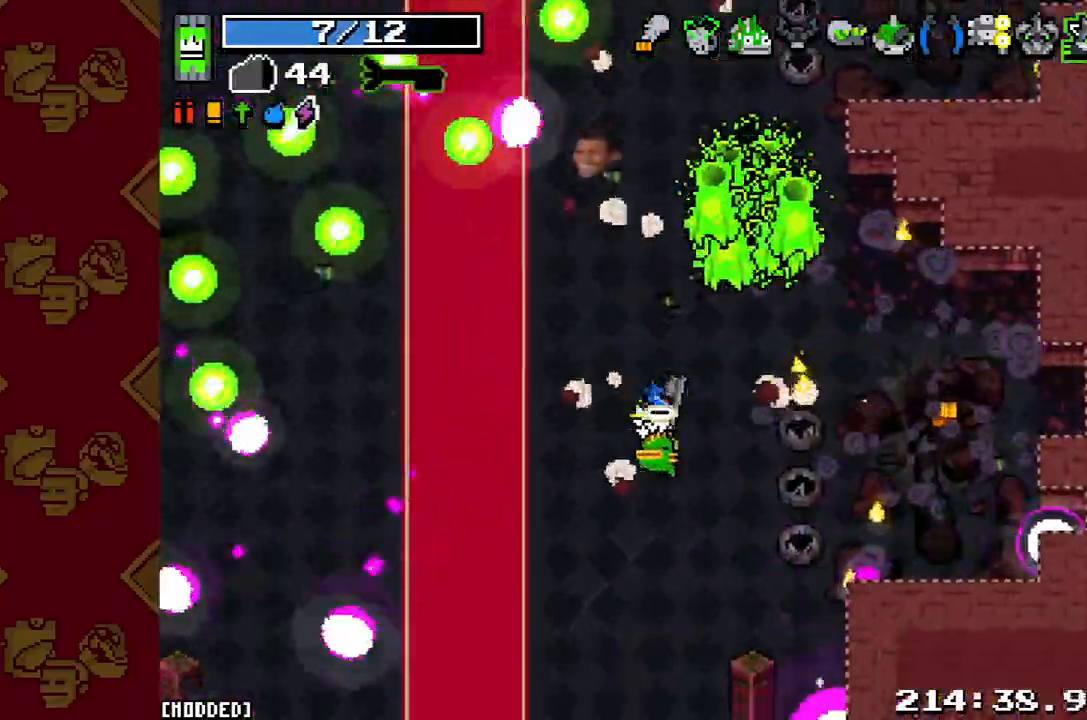
{"buttons": ["R2"], "left_stick": "left", "right_stick": "up-left", "button_events": [[33, "R2", "up"], [133, "R2", "down"], [233, "R2", "up"], [300, "R2", "down"], [400, "R2", "up"], [500, "R2", "down"]]}
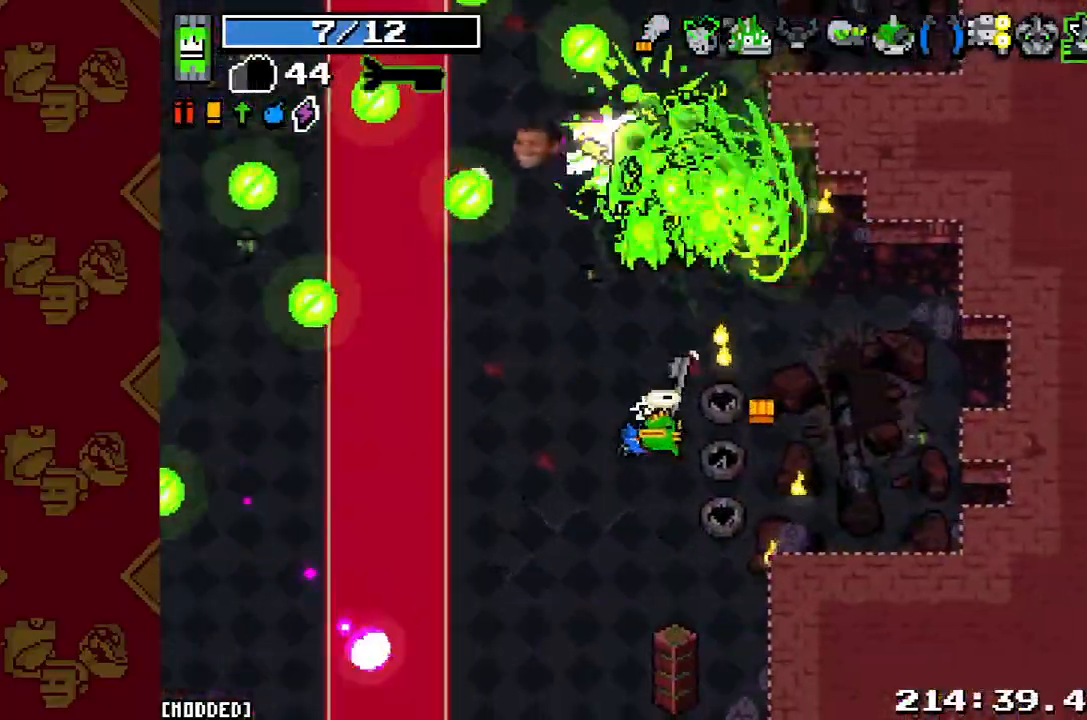
{"buttons": ["R2"], "left_stick": "left", "right_stick": "up-left", "button_events": [[100, "L1", "down"], [100, "R2", "up"], [200, "R2", "down"], [233, "L1", "up"], [333, "R2", "up"], [400, "L1", "down"], [500, "L1", "up"], [500, "R2", "down"]]}
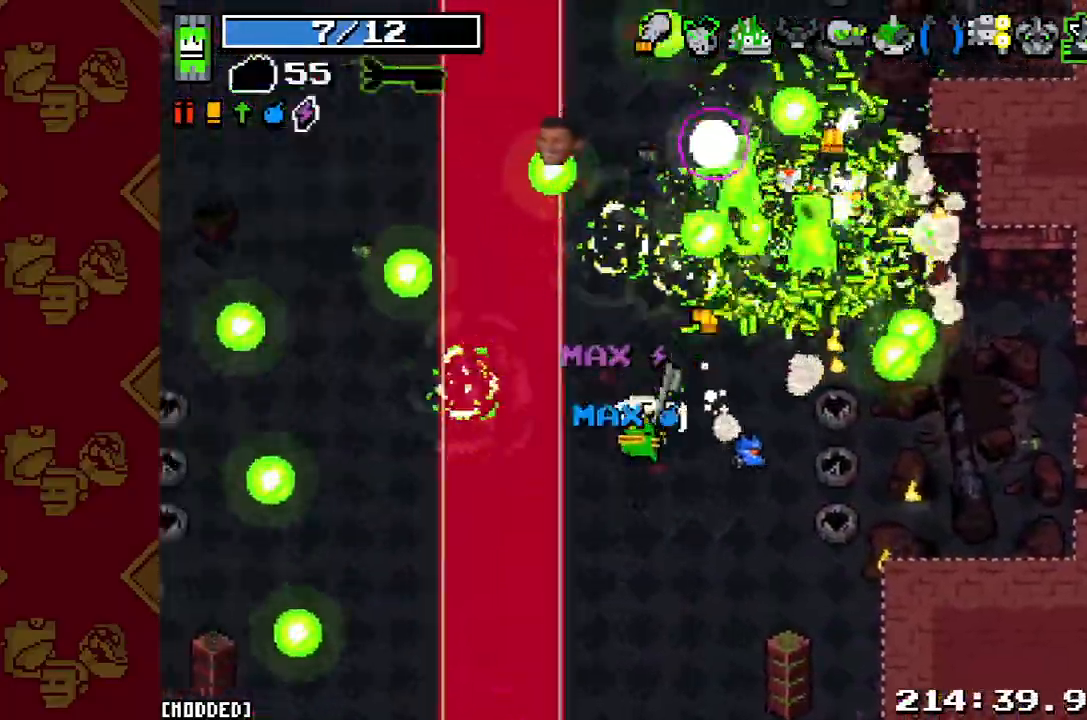
{"buttons": ["L1"], "left_stick": "up-right", "right_stick": "center", "button_events": [[133, "R2", "up"], [233, "R2", "down"], [333, "R2", "up"], [400, "L1", "down"]]}
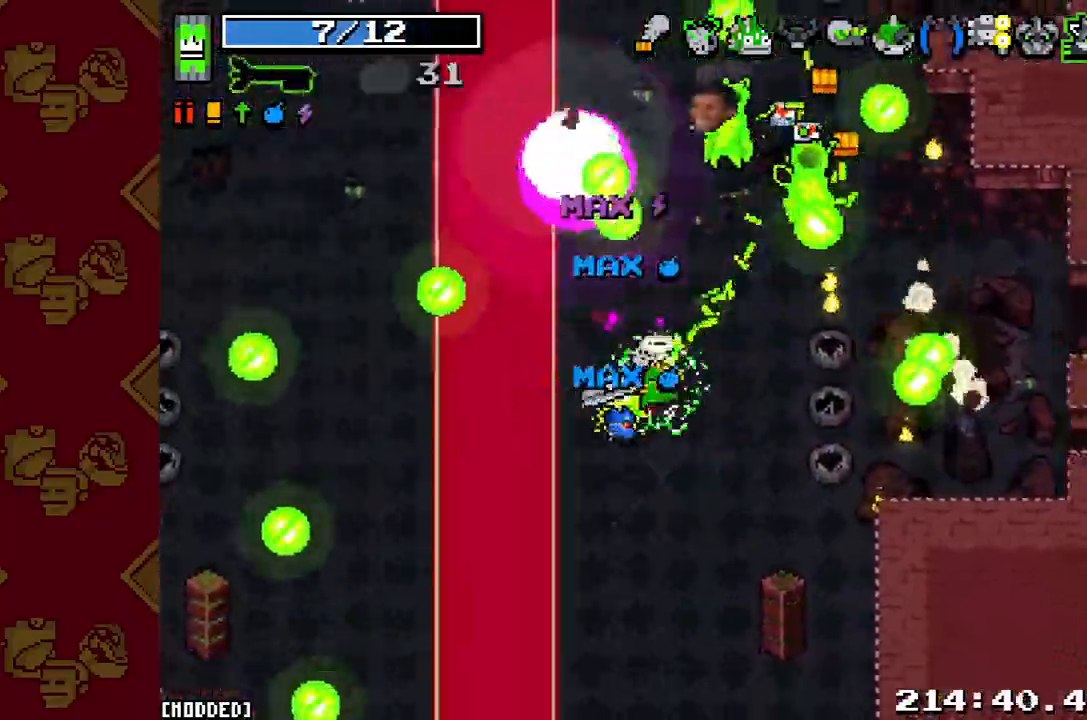
{"buttons": ["R2"], "left_stick": "right", "right_stick": "center", "button_events": [[33, "L1", "up"], [33, "R2", "down"], [200, "R2", "up"], [367, "R2", "down"]]}